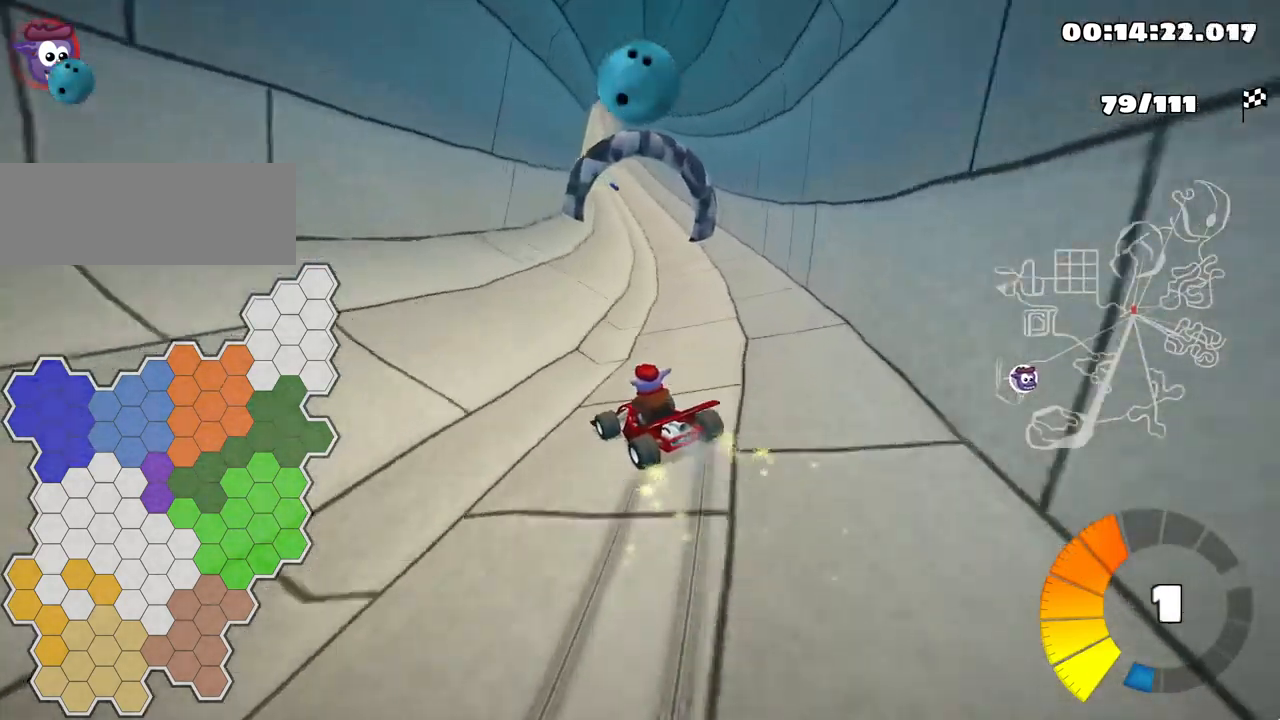
Gameplay with keyboard; each line is a JSON object with the keys held at the frame after it. "events" lists presses ("down") and releases ("up") of "down", "fire", "flag", "left", "look", "nitro", "right", "skid" and "up" between this image and that frame as [ms after this image, input, new state], when the widget could be followed in between. No other keys are recorded. Mouse input is not recorded. Key names are as the overlay labels them; some are game actions (e.g. jump) rather than physical keys.
{"keys": ["right", "skid"], "events": [[167, "right", "down"]]}
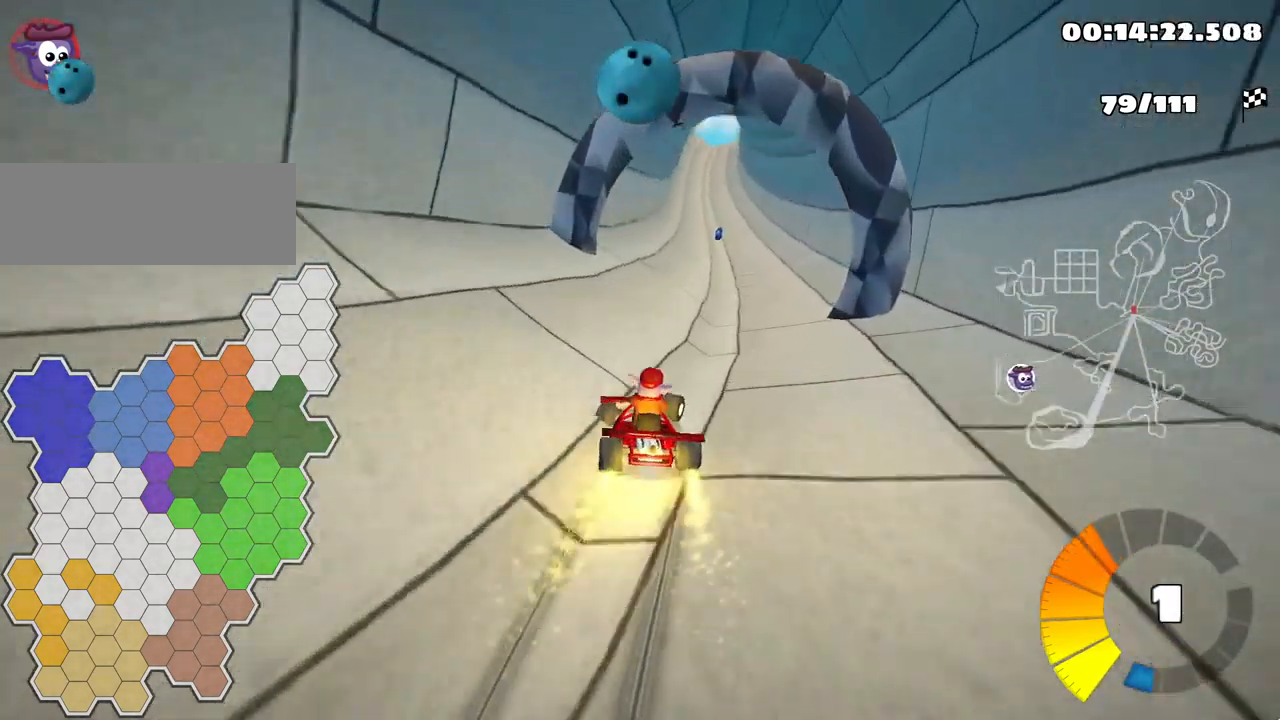
{"keys": ["down"], "events": [[200, "skid", "up"], [234, "right", "up"], [267, "down", "down"]]}
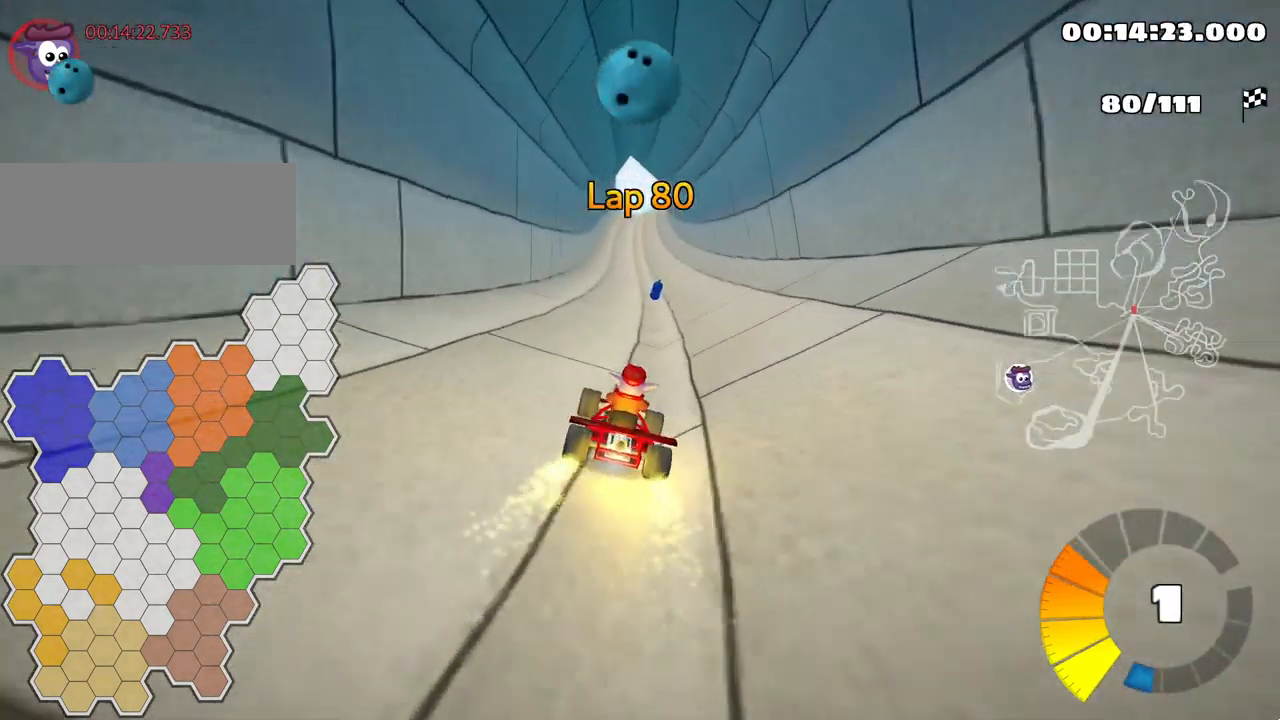
{"keys": ["down", "right"], "events": [[467, "right", "down"]]}
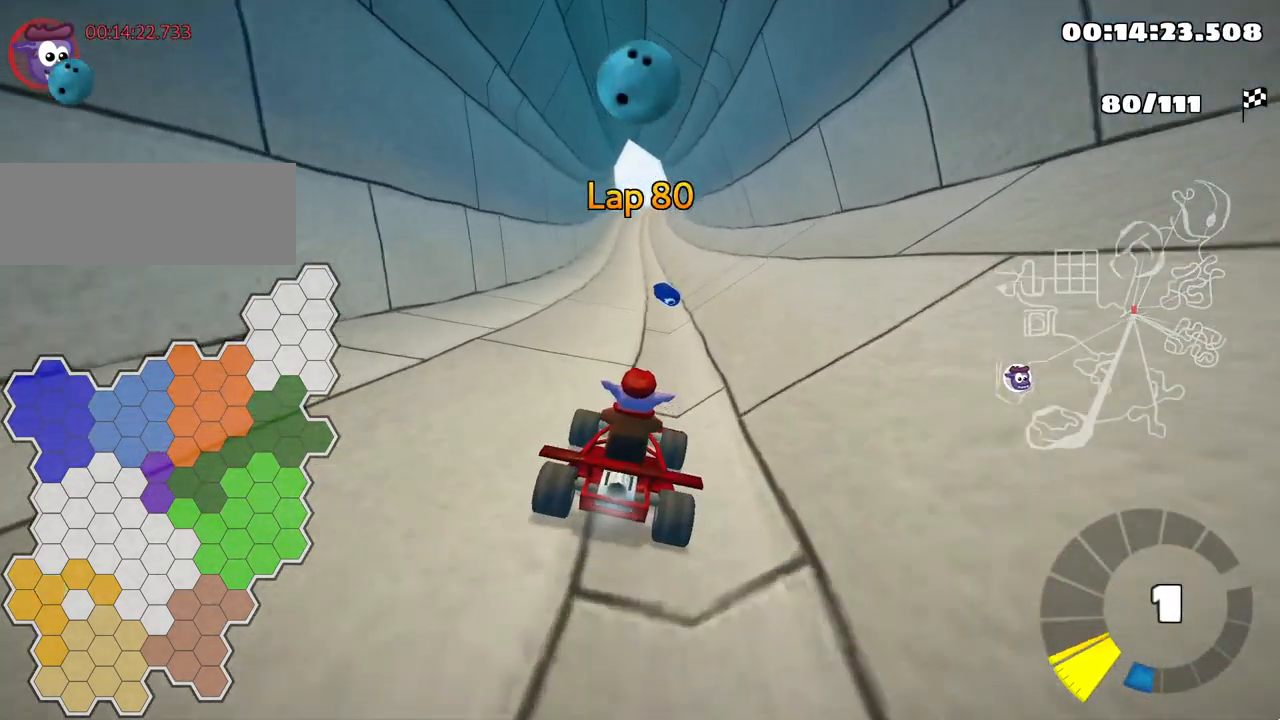
{"keys": ["down", "right"], "events": []}
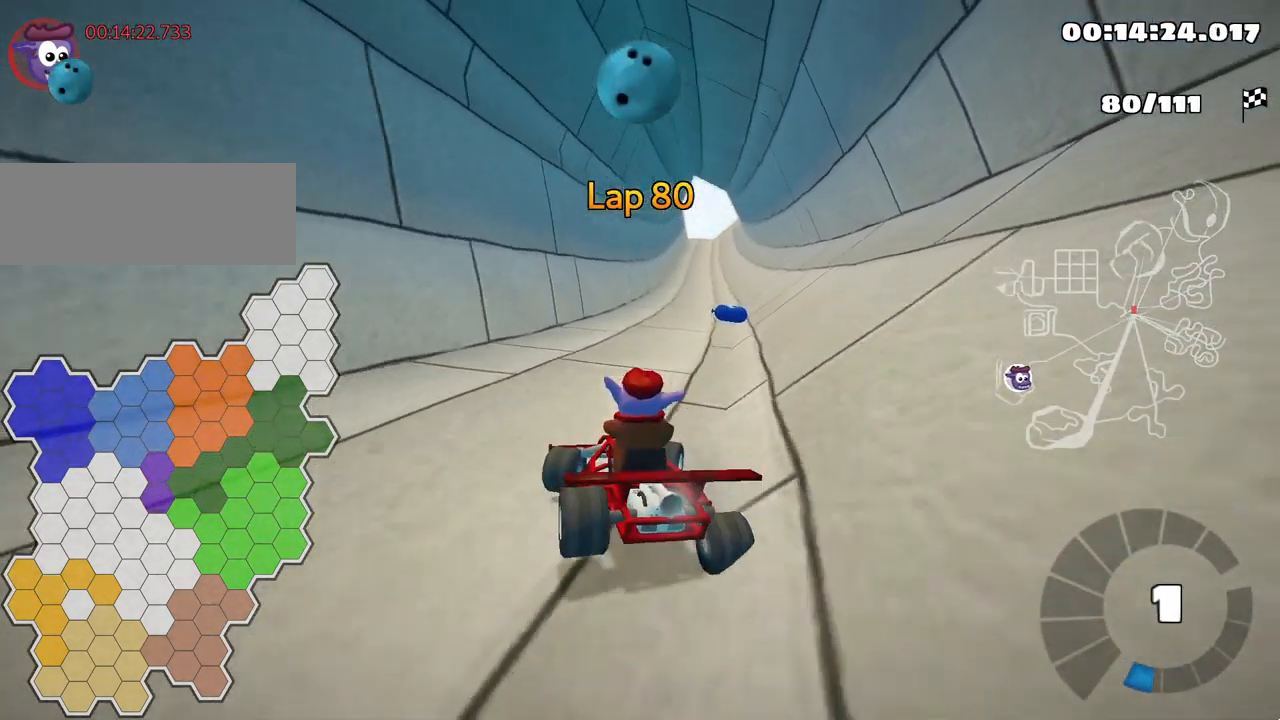
{"keys": ["left", "up"], "events": [[167, "down", "up"], [250, "right", "up"], [284, "left", "down"], [284, "up", "down"]]}
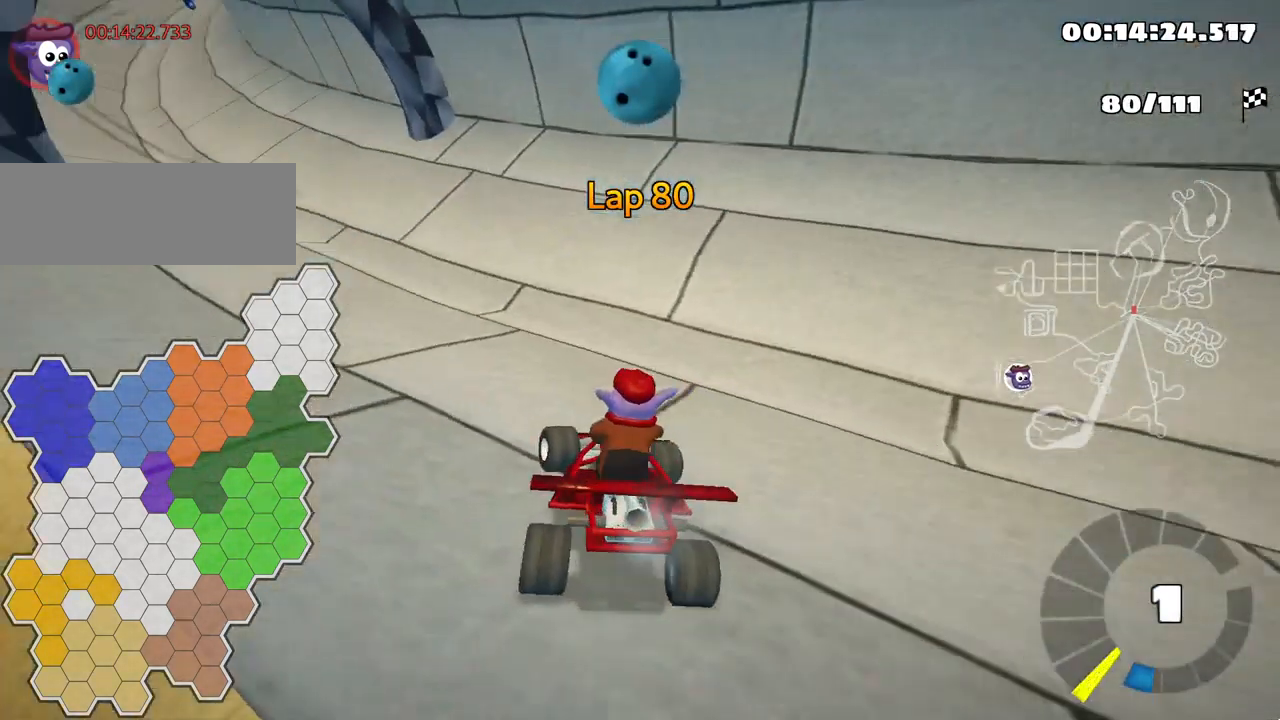
{"keys": ["up"], "events": [[484, "left", "up"]]}
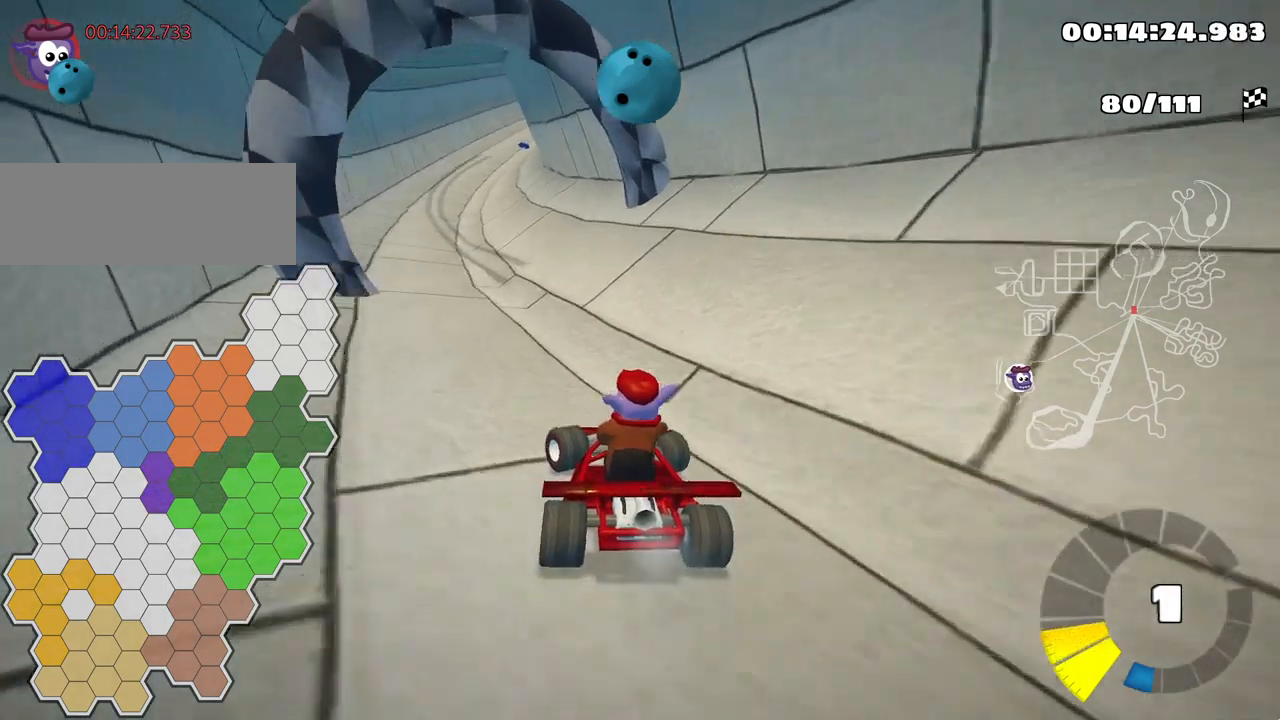
{"keys": ["up"], "events": [[250, "right", "down"], [317, "nitro", "down"], [400, "right", "up"], [433, "nitro", "up"]]}
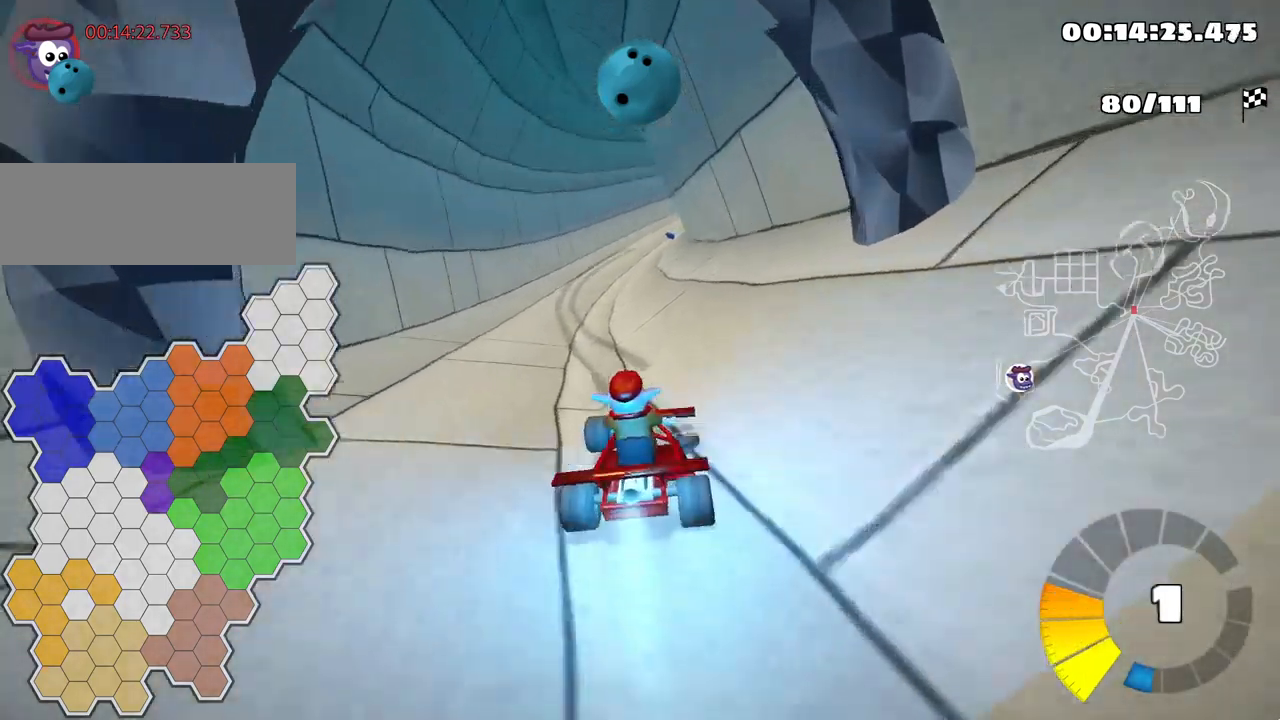
{"keys": ["up"], "events": [[167, "left", "down"], [350, "left", "up"]]}
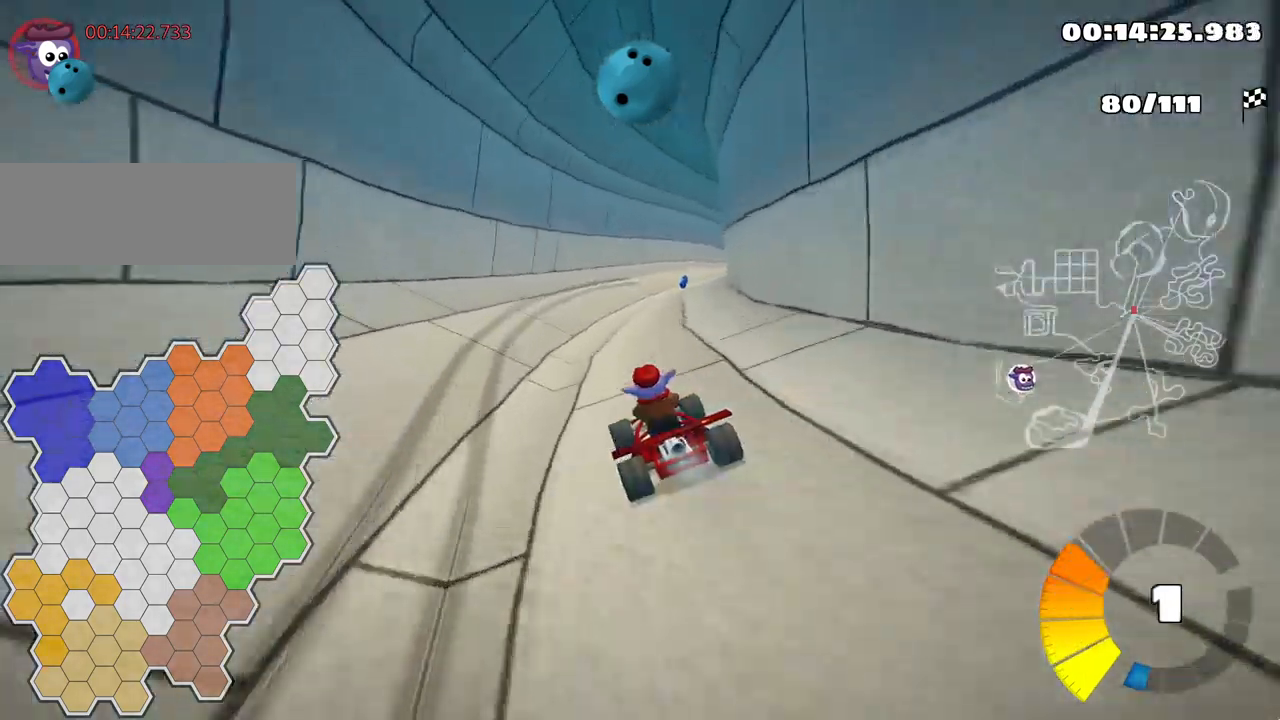
{"keys": ["right", "up"], "events": [[317, "right", "down"], [350, "skid", "down"], [500, "skid", "up"]]}
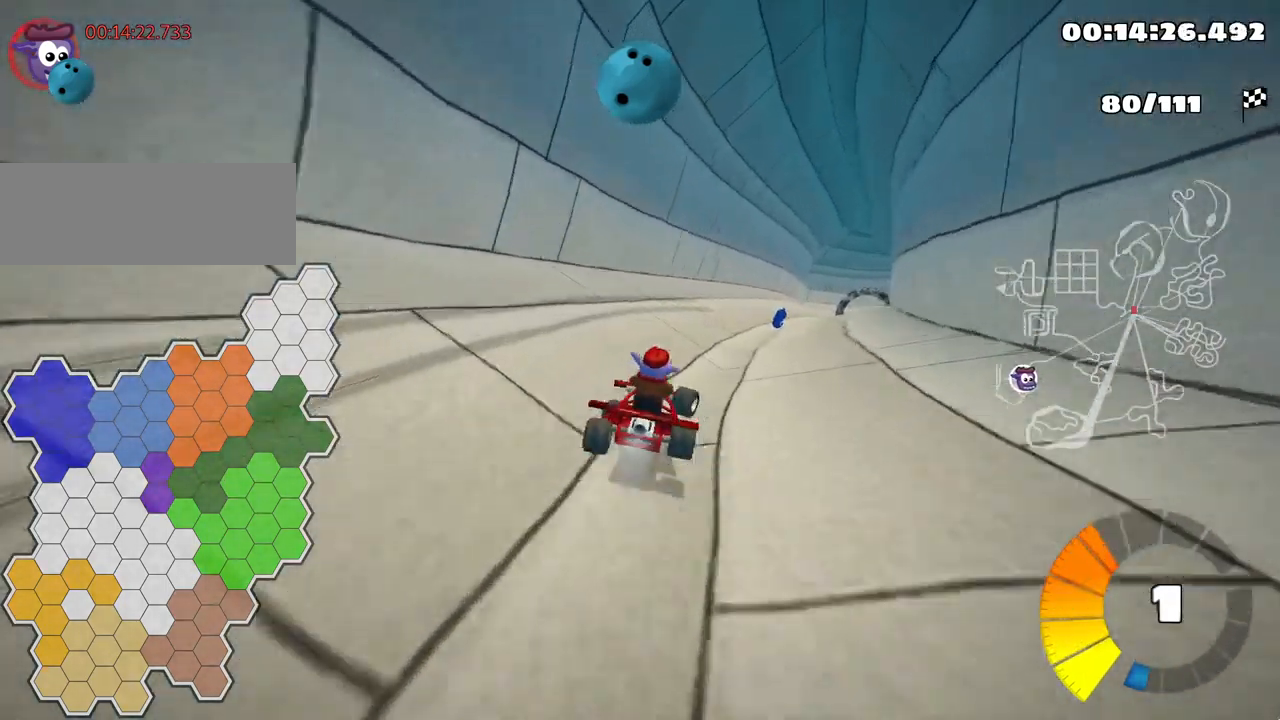
{"keys": ["up"], "events": [[50, "right", "up"], [300, "right", "down"], [450, "right", "up"]]}
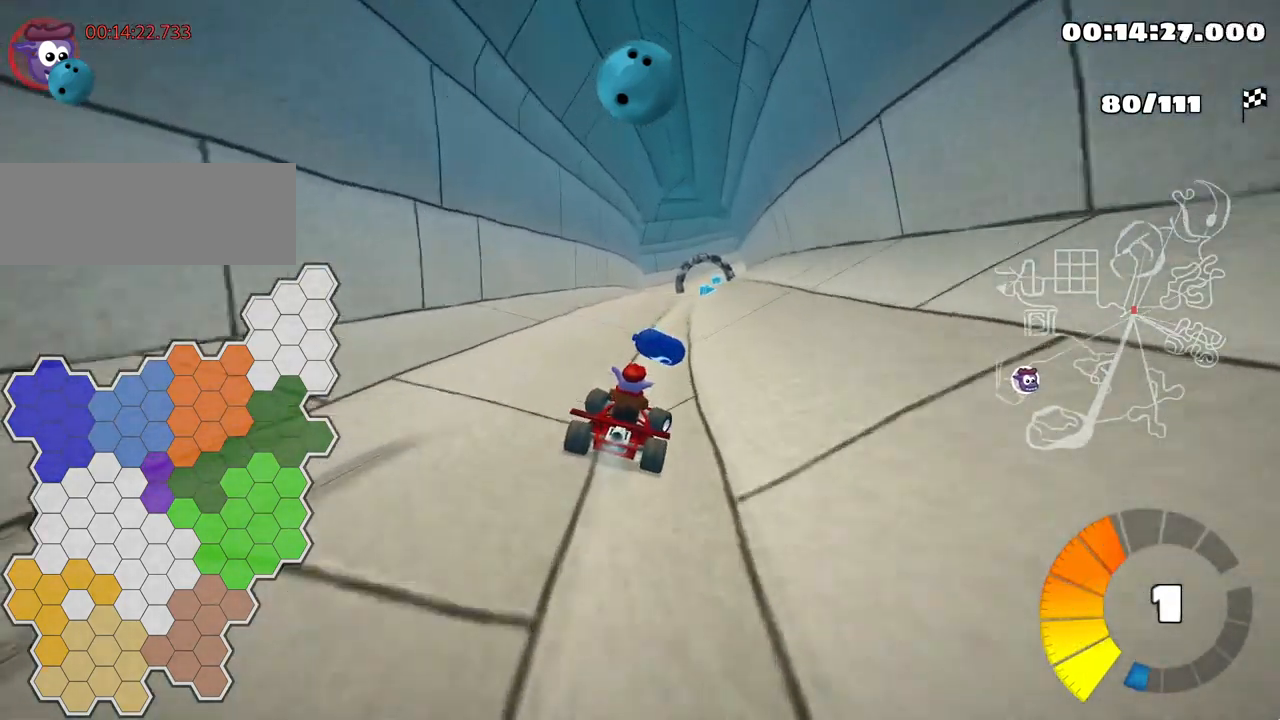
{"keys": [], "events": [[200, "left", "down"], [300, "left", "up"], [350, "up", "up"]]}
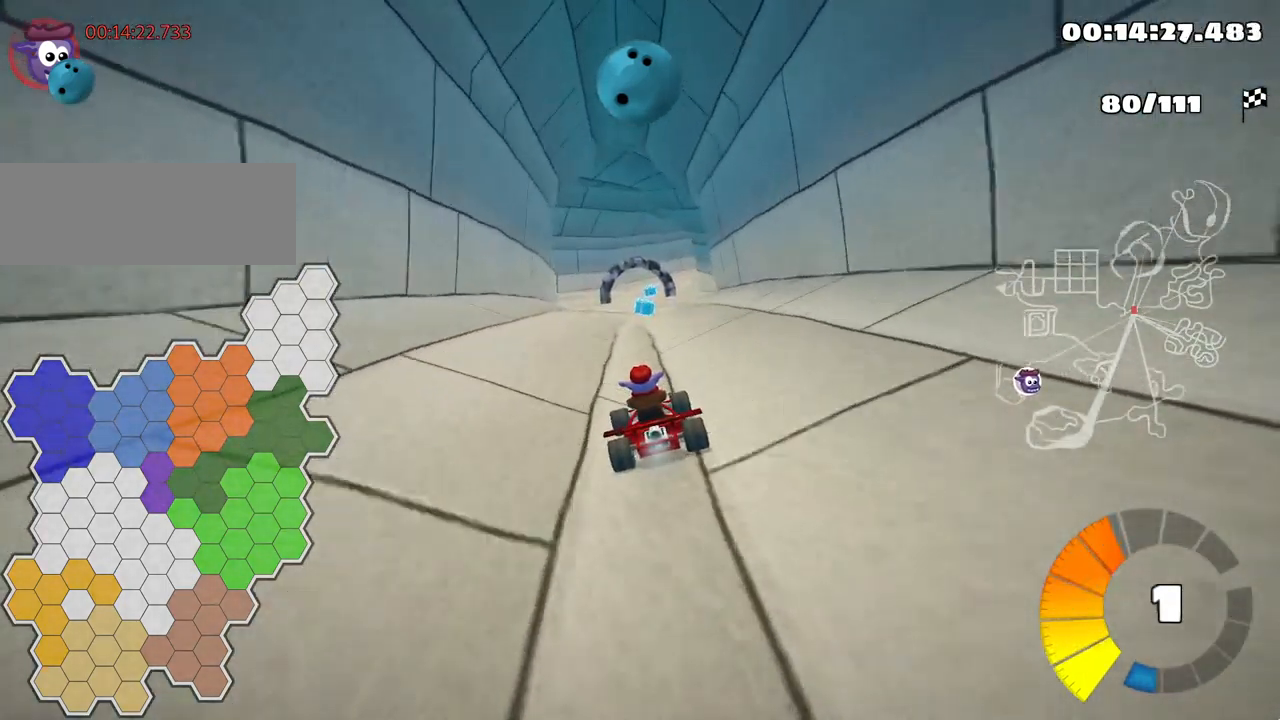
{"keys": ["left", "skid"], "events": [[150, "right", "down"], [350, "right", "up"], [400, "left", "down"], [433, "skid", "down"]]}
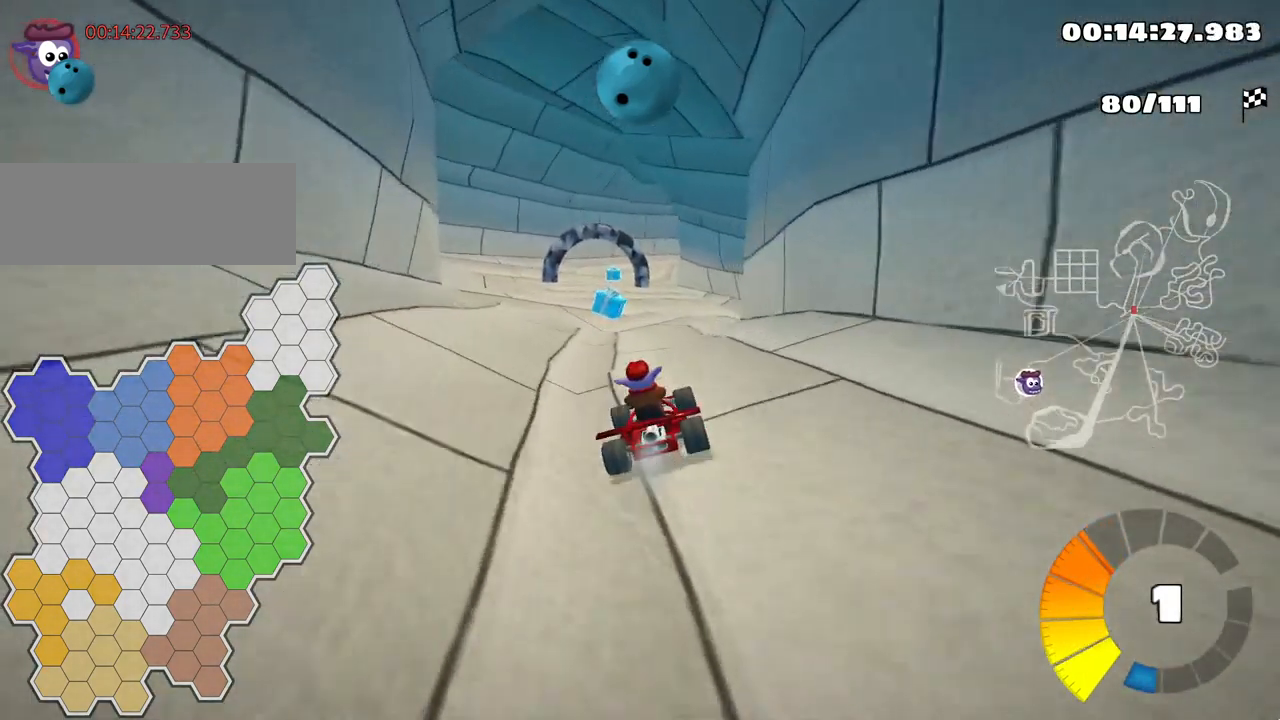
{"keys": ["left", "skid"], "events": [[117, "left", "up"], [350, "left", "down"]]}
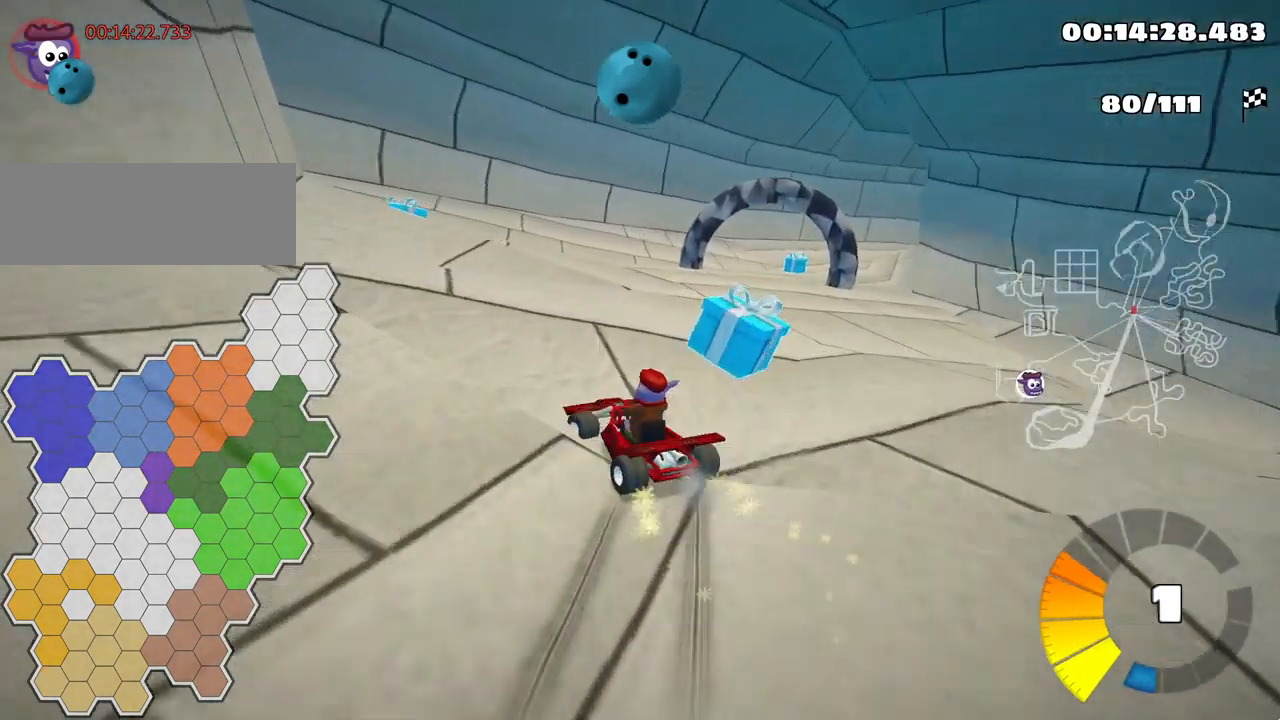
{"keys": ["left"], "events": [[383, "skid", "up"]]}
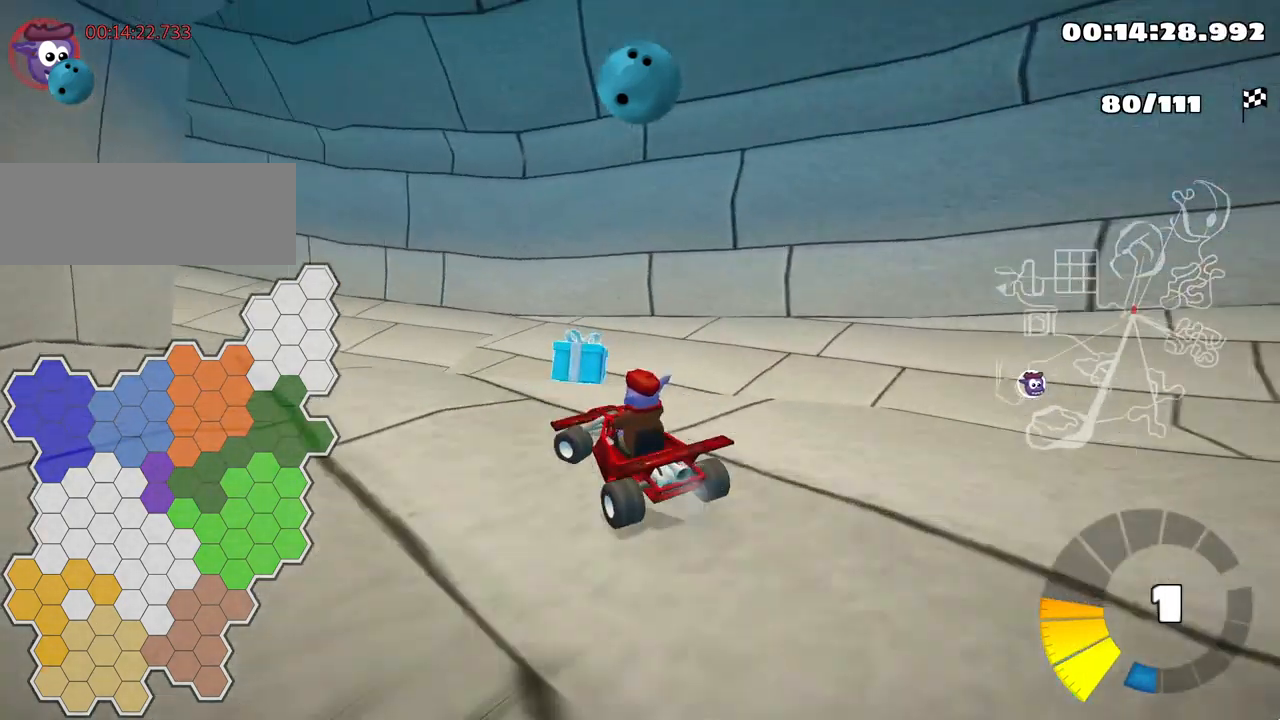
{"keys": ["up"], "events": [[317, "up", "down"], [433, "left", "up"]]}
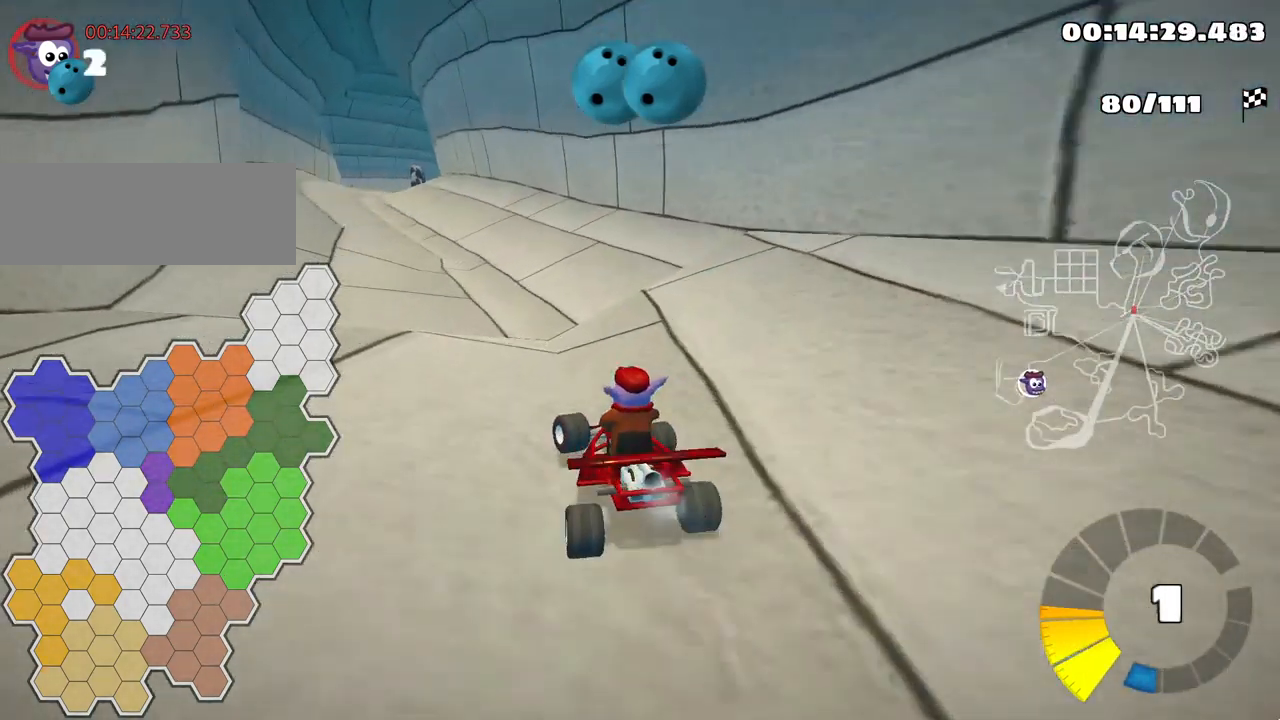
{"keys": ["up"], "events": [[250, "left", "down"], [400, "left", "up"]]}
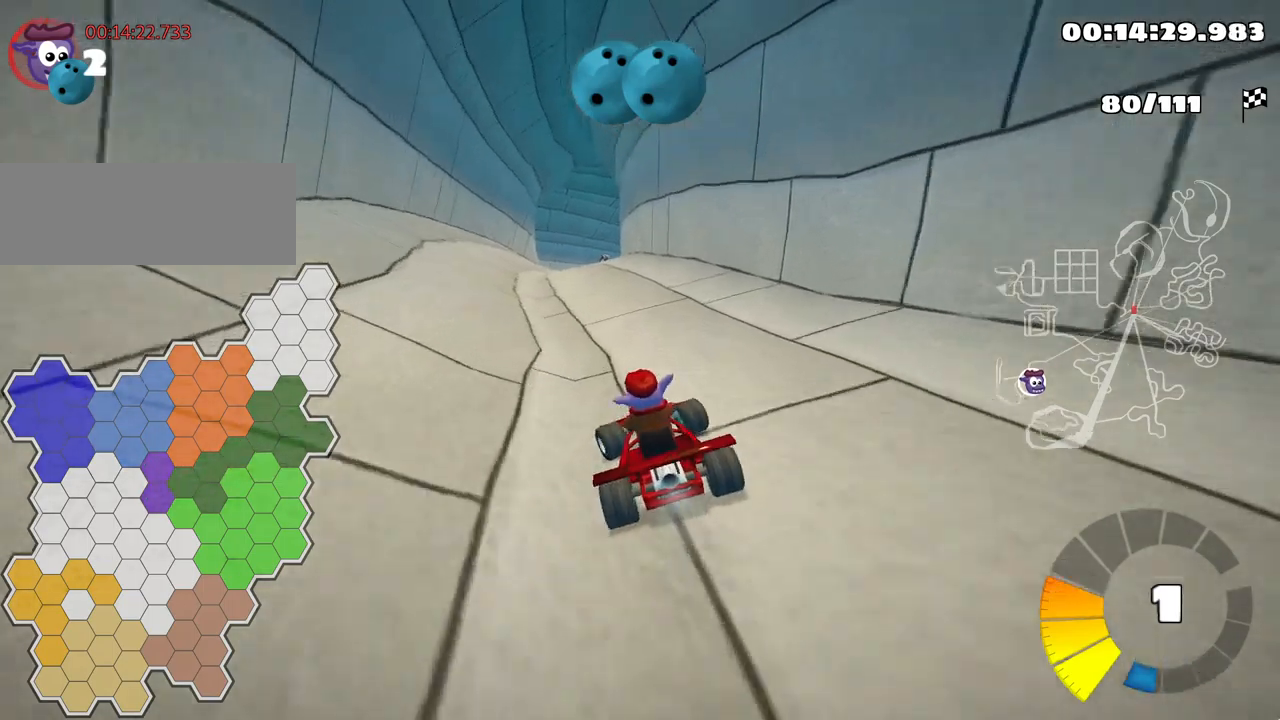
{"keys": ["up"], "events": []}
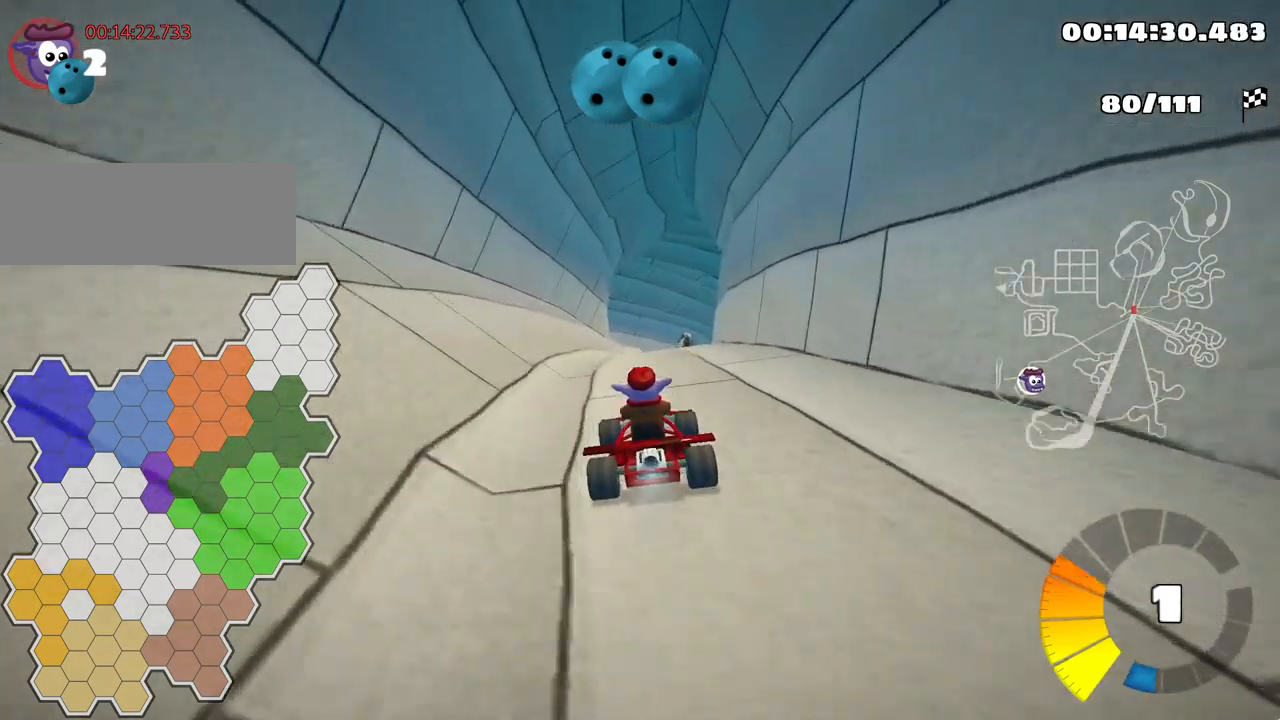
{"keys": ["up"], "events": [[200, "right", "down"], [350, "right", "up"]]}
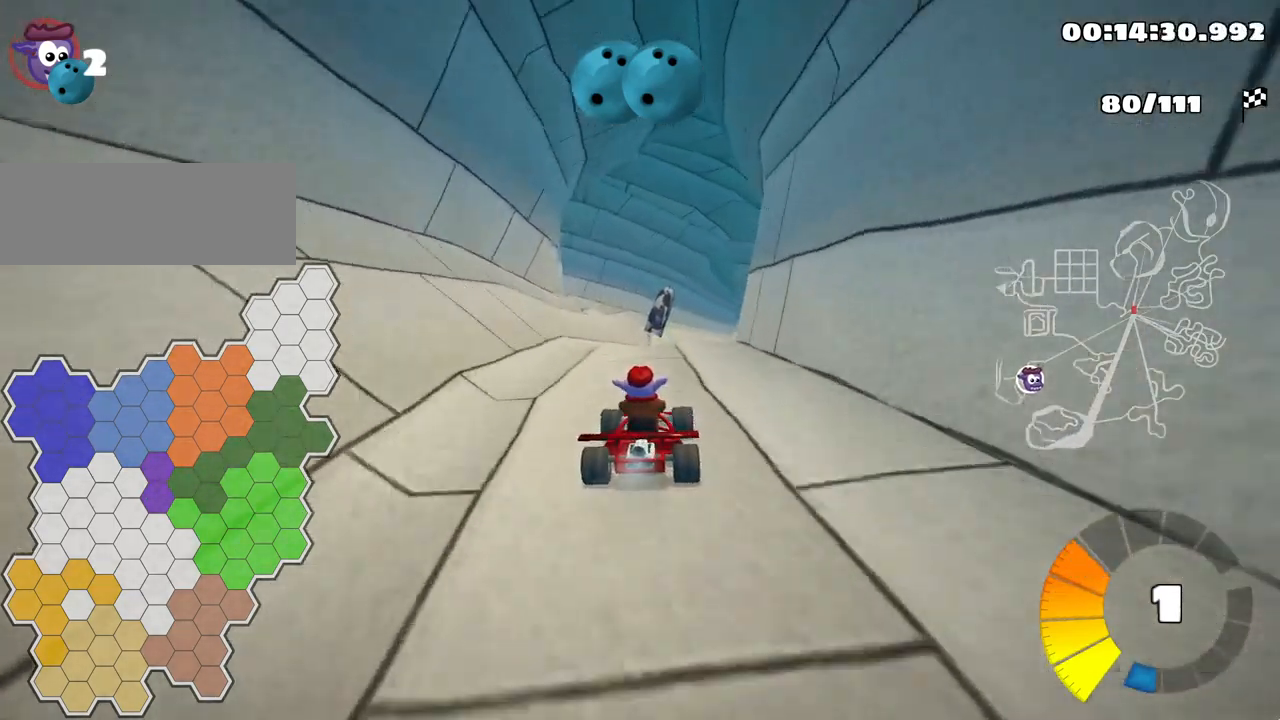
{"keys": [], "events": [[167, "up", "up"], [284, "right", "down"], [434, "right", "up"]]}
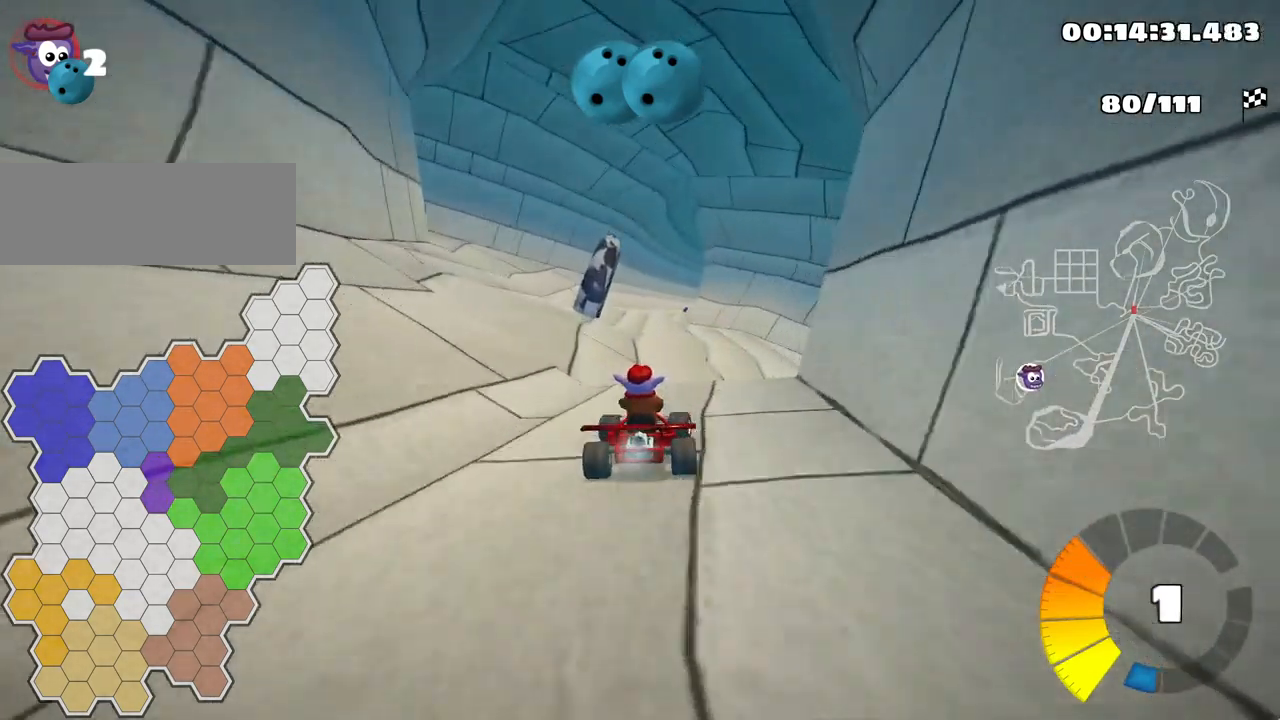
{"keys": ["left", "skid"], "events": [[217, "left", "down"], [234, "skid", "down"]]}
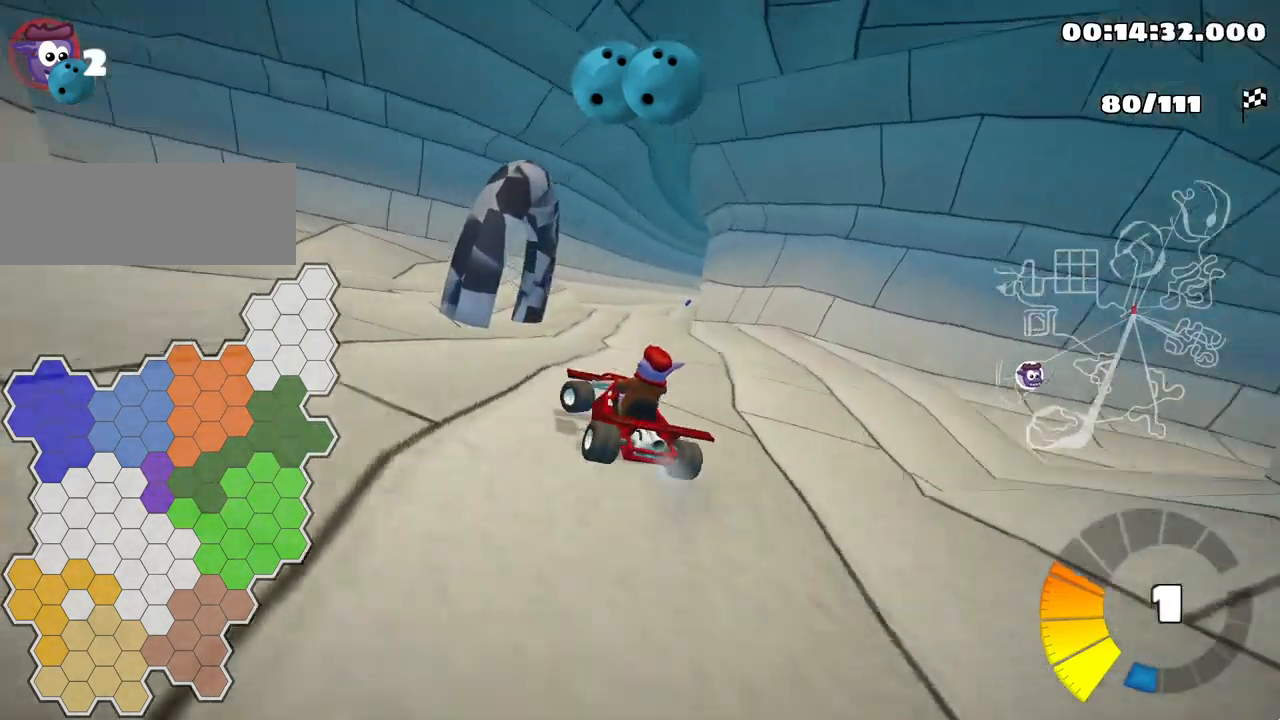
{"keys": ["left"], "events": [[467, "skid", "up"]]}
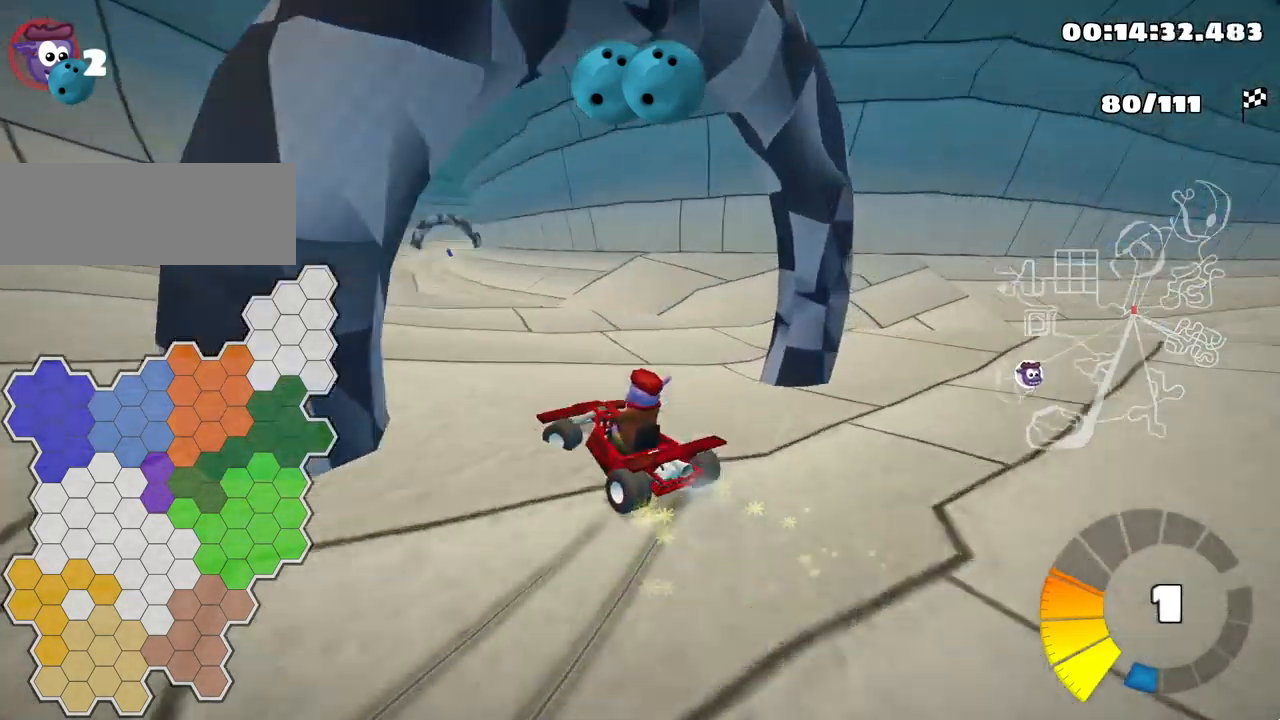
{"keys": ["up"], "events": [[17, "up", "down"], [67, "left", "up"], [184, "right", "down"], [450, "right", "up"]]}
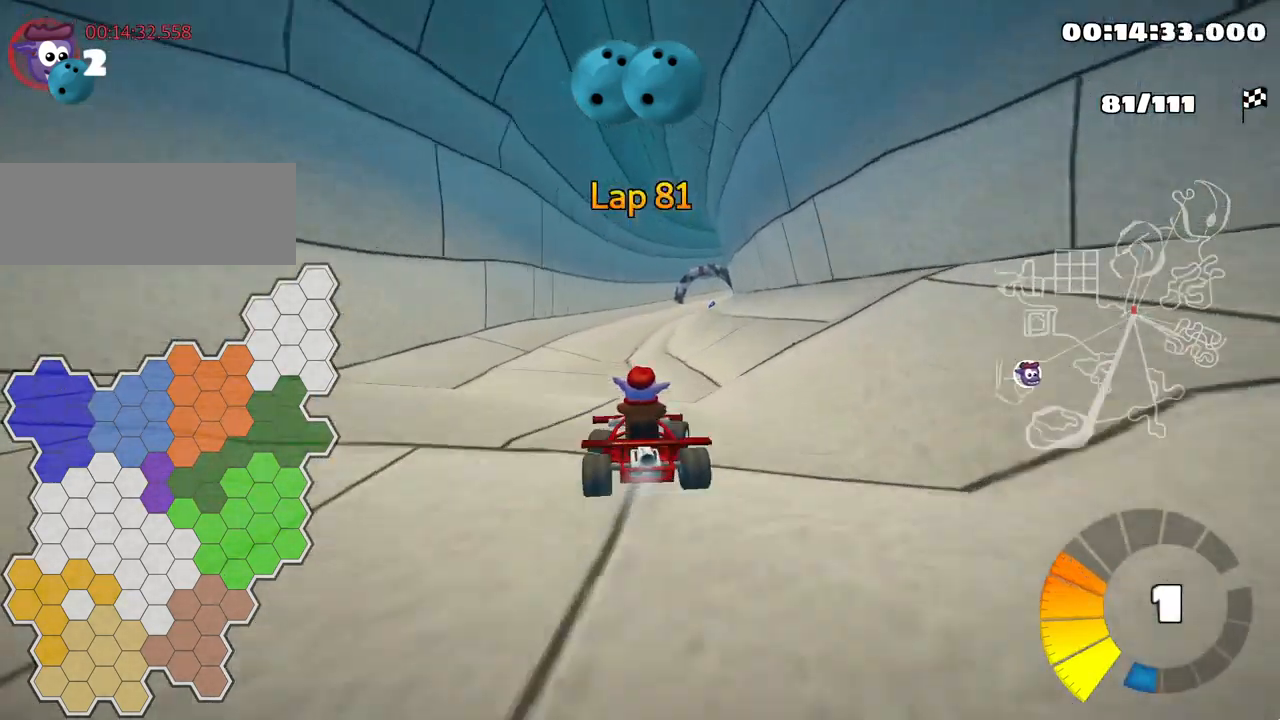
{"keys": ["up"], "events": []}
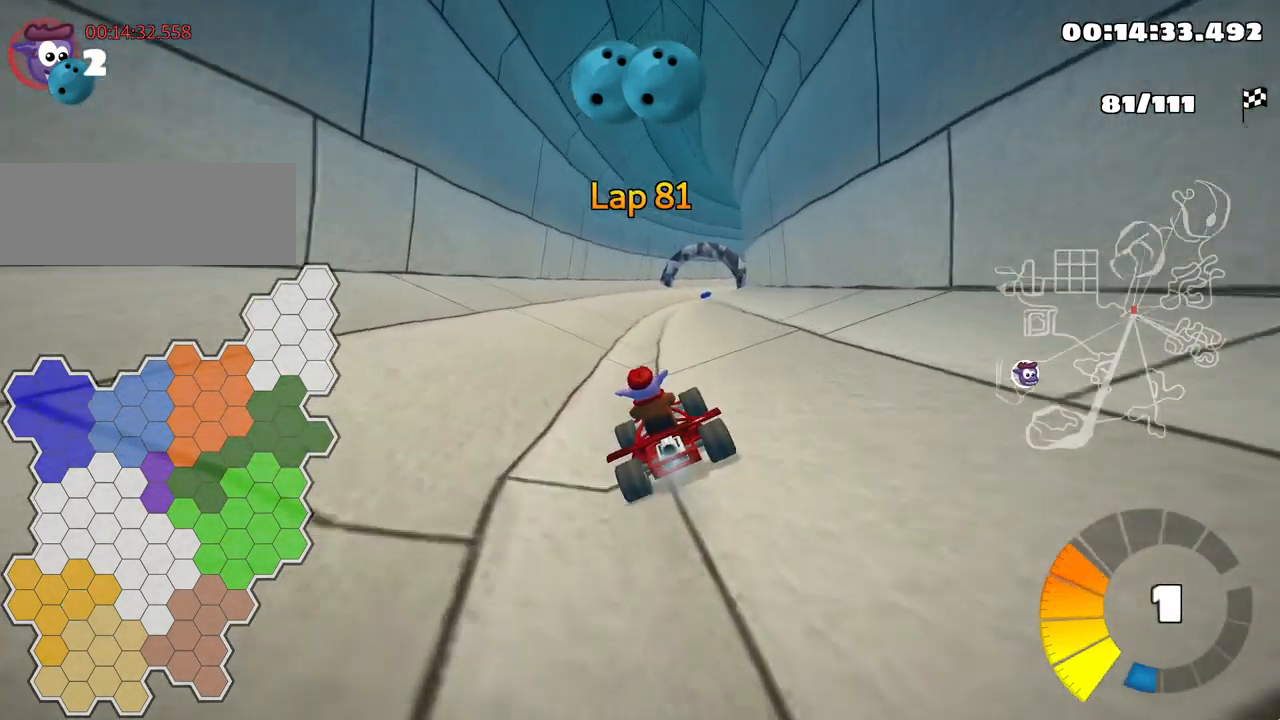
{"keys": ["up"], "events": [[67, "right", "down"], [217, "right", "up"]]}
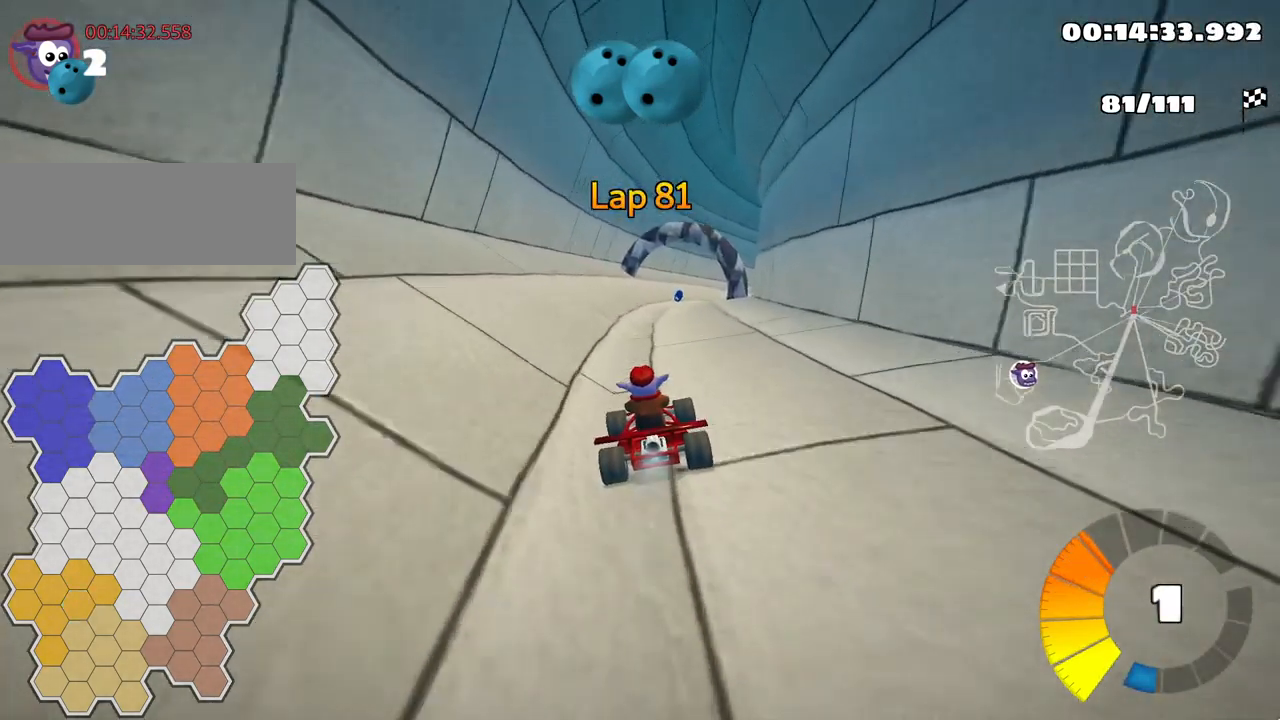
{"keys": ["right"], "events": [[350, "right", "down"], [384, "up", "up"]]}
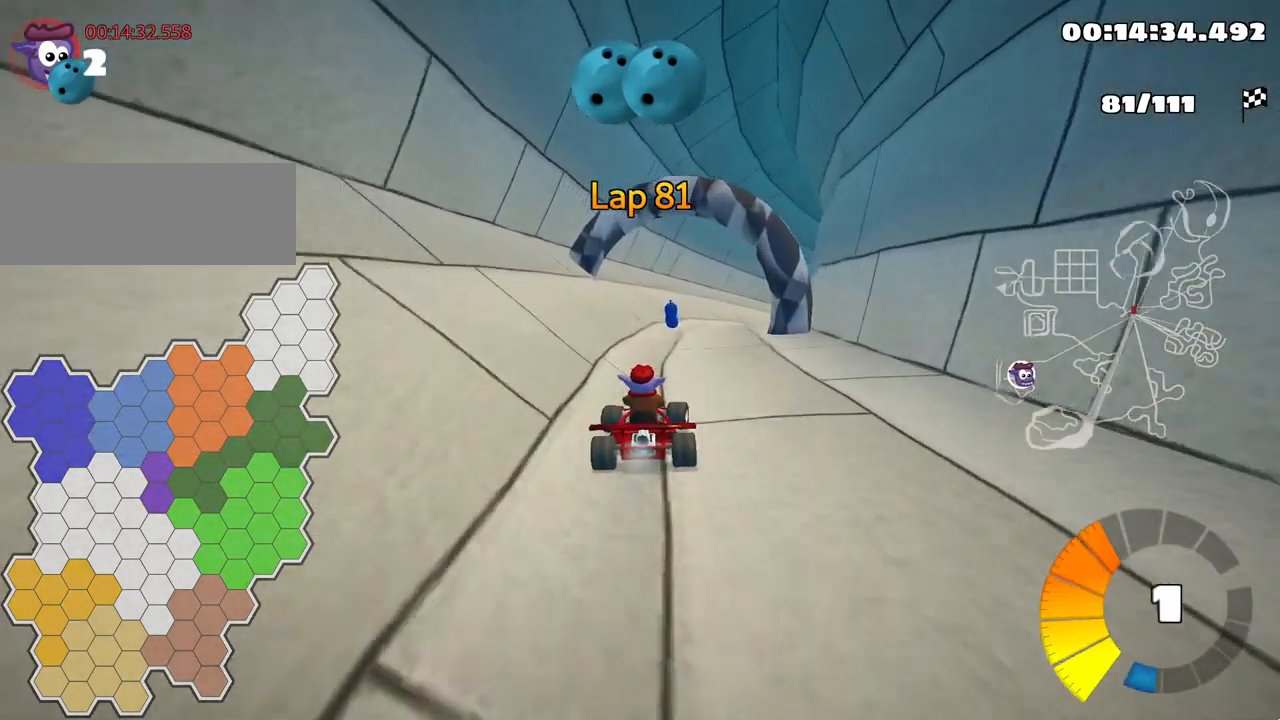
{"keys": ["down", "right"], "events": [[17, "right", "up"], [316, "down", "down"], [400, "right", "down"]]}
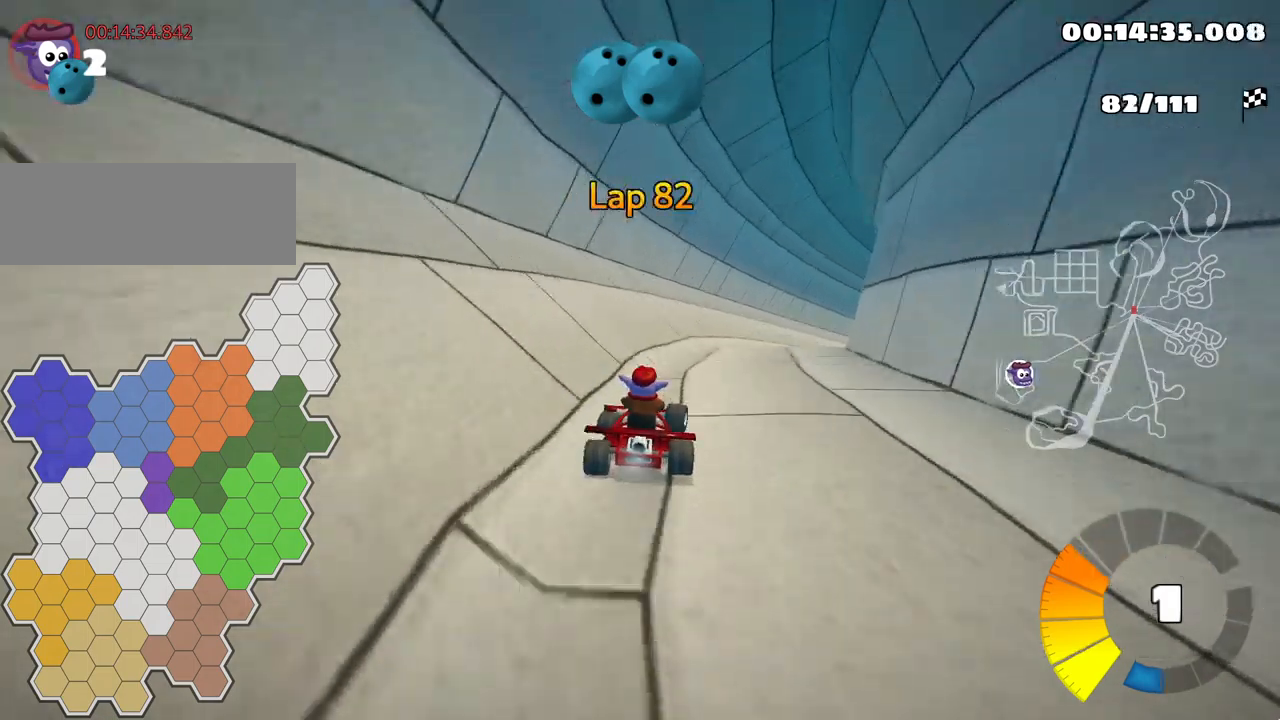
{"keys": ["down"], "events": [[150, "right", "up"]]}
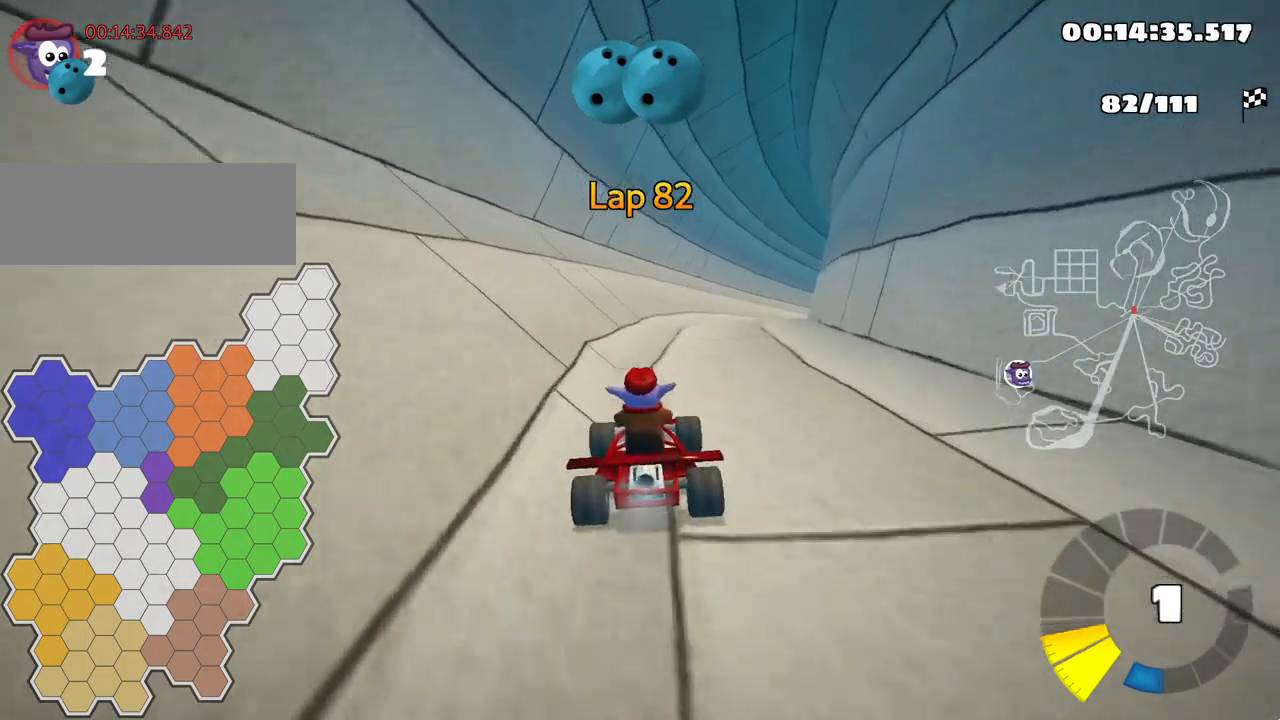
{"keys": ["down", "left"], "events": [[134, "left", "down"]]}
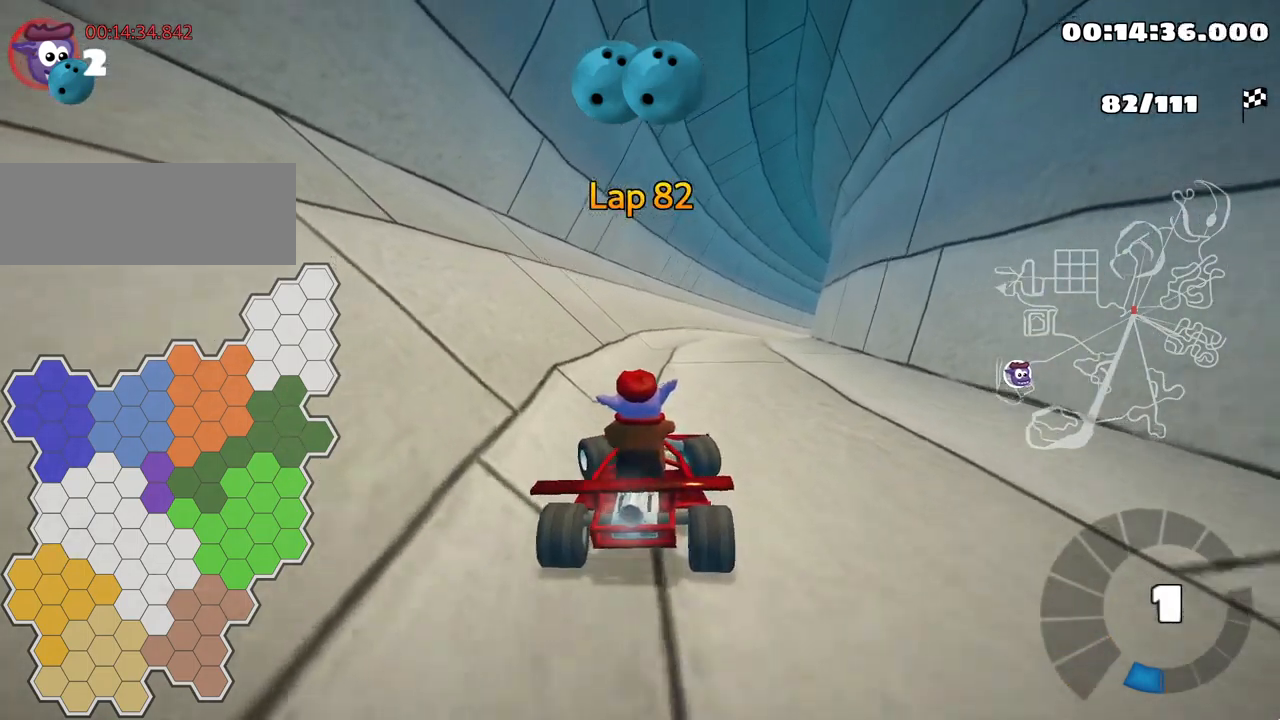
{"keys": ["up"], "events": [[317, "down", "up"], [367, "left", "up"], [400, "up", "down"]]}
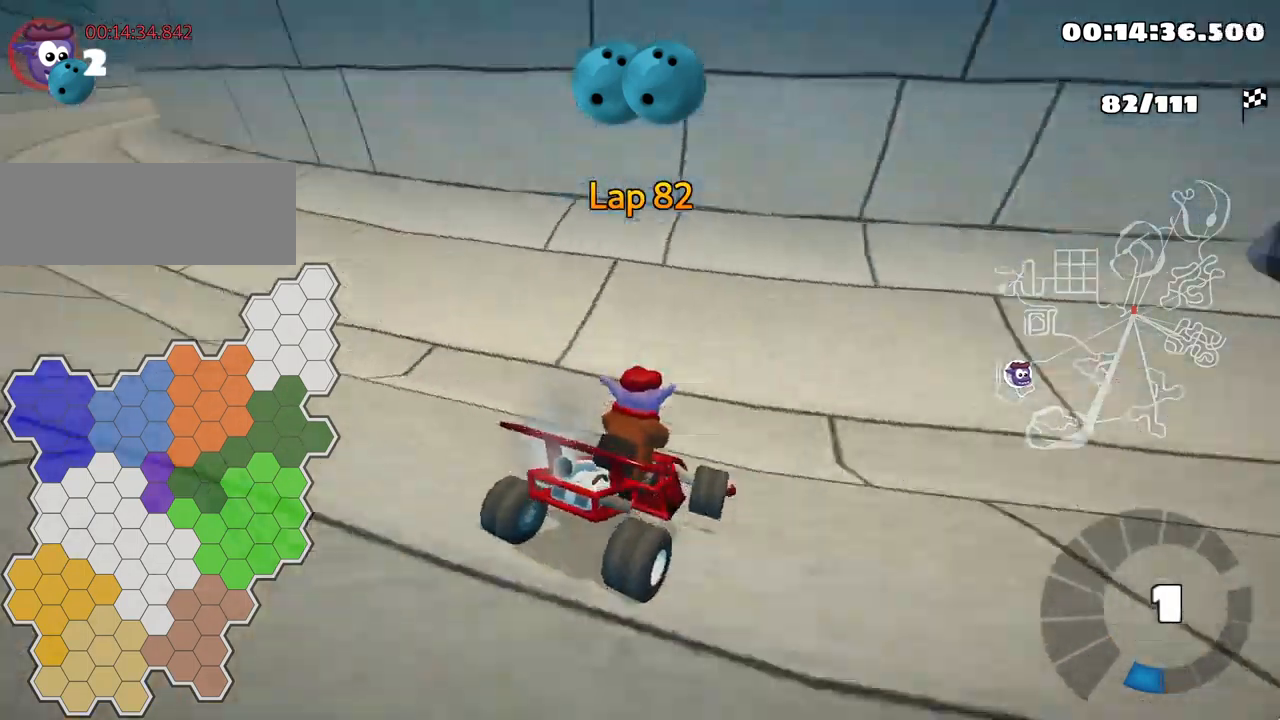
{"keys": ["right", "up"], "events": [[17, "right", "down"]]}